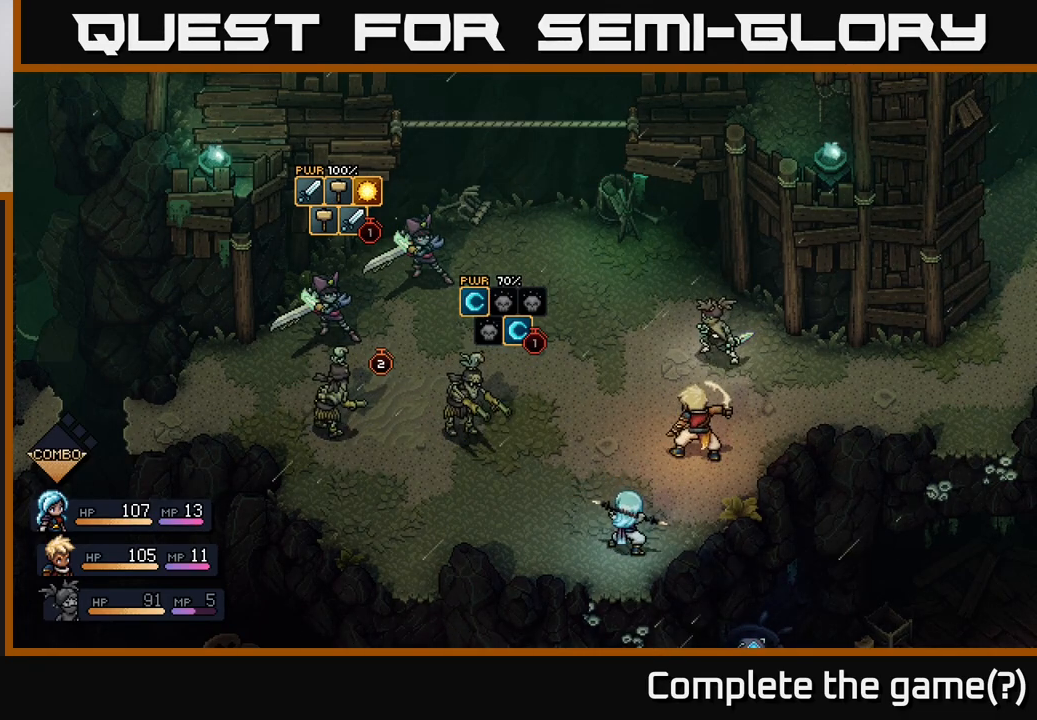
Gameplay with a controller (Xbox layout); each line is a JSON object with the inputs held at the frame after it. "events" lists button and stick changes between this image and that frame as [ms after this image, input, new state], when the widget could be followed in between.
{"buttons": [], "left_stick": "center", "right_stick": "center", "events": [[150, "A", "down"], [483, "A", "up"]]}
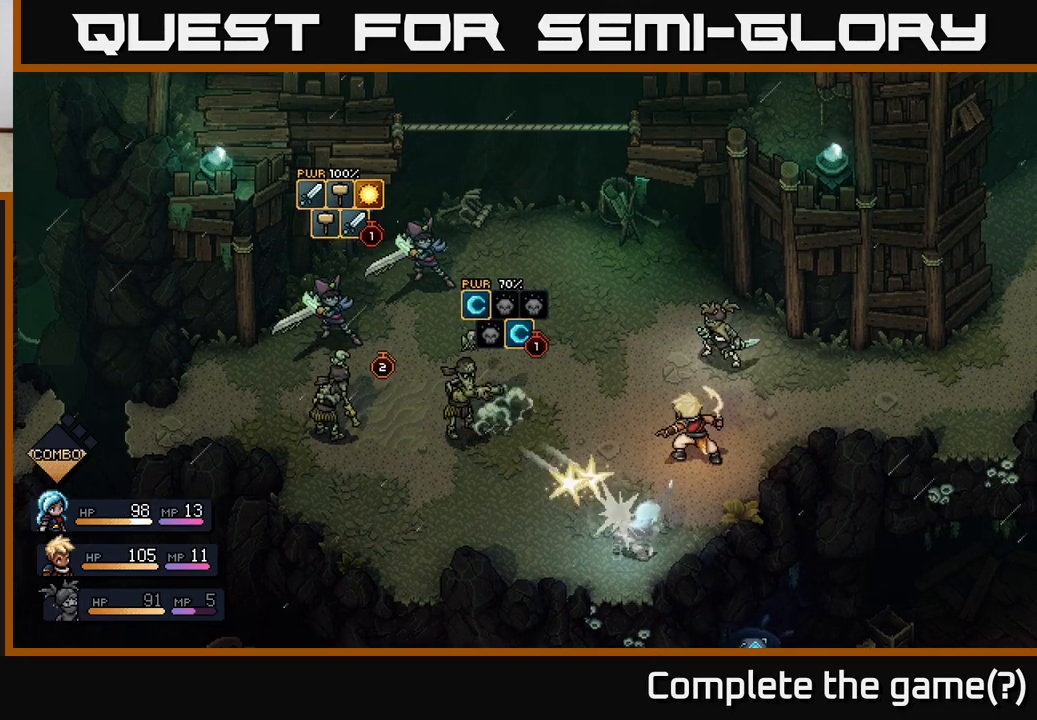
{"buttons": [], "left_stick": "center", "right_stick": "center", "events": []}
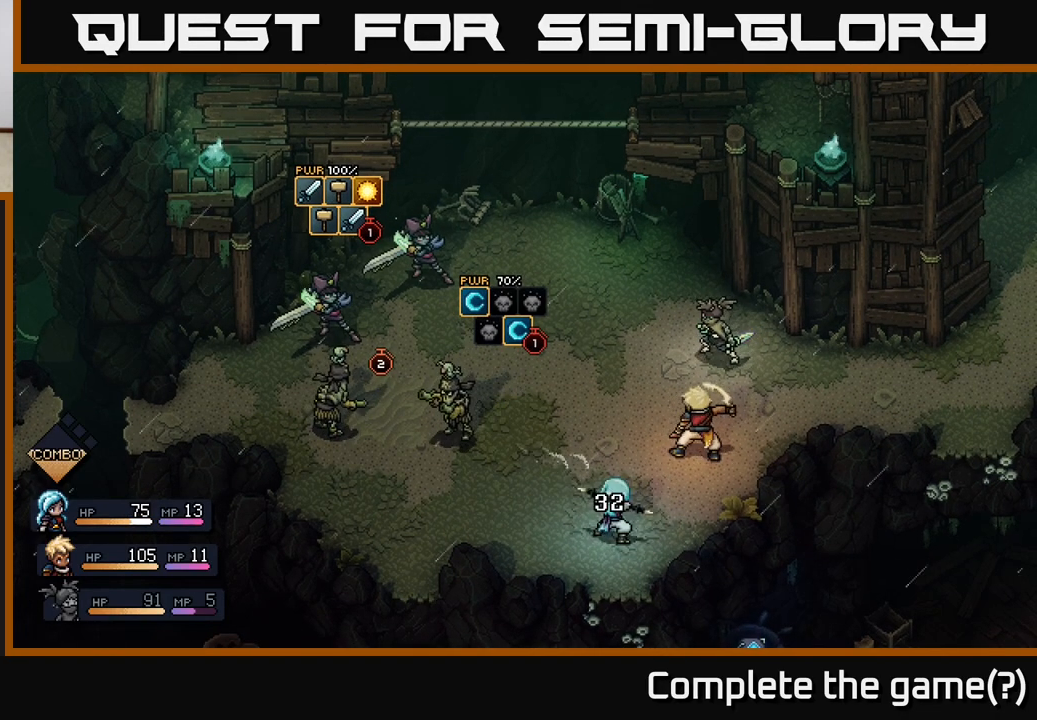
{"buttons": [], "left_stick": "center", "right_stick": "center", "events": []}
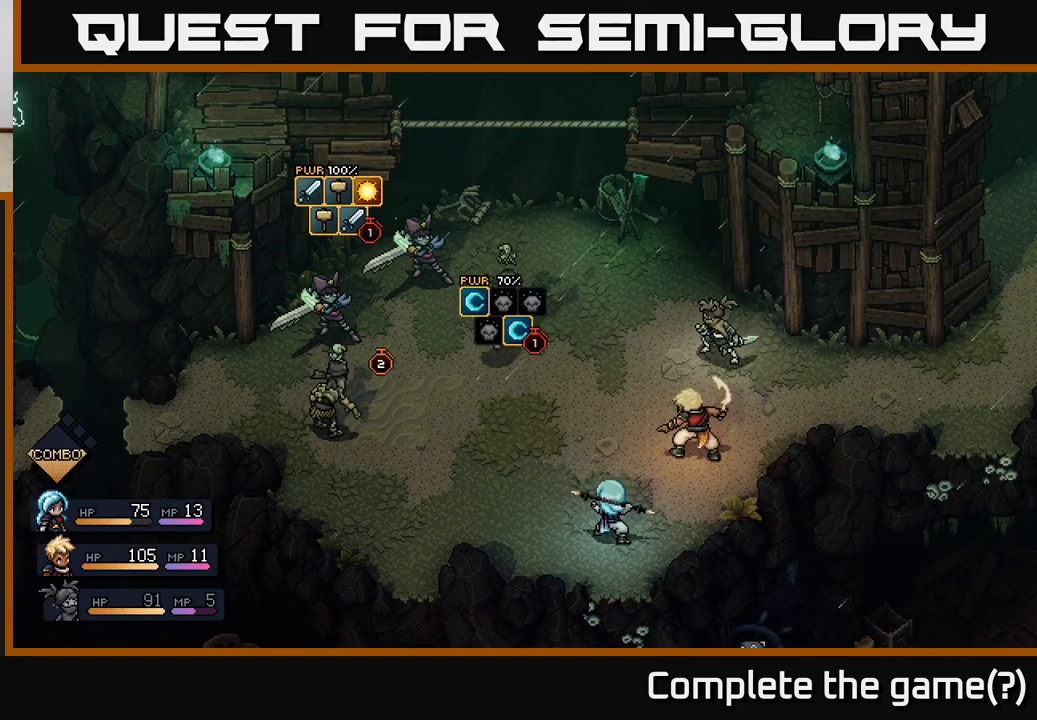
{"buttons": [], "left_stick": "center", "right_stick": "center", "events": []}
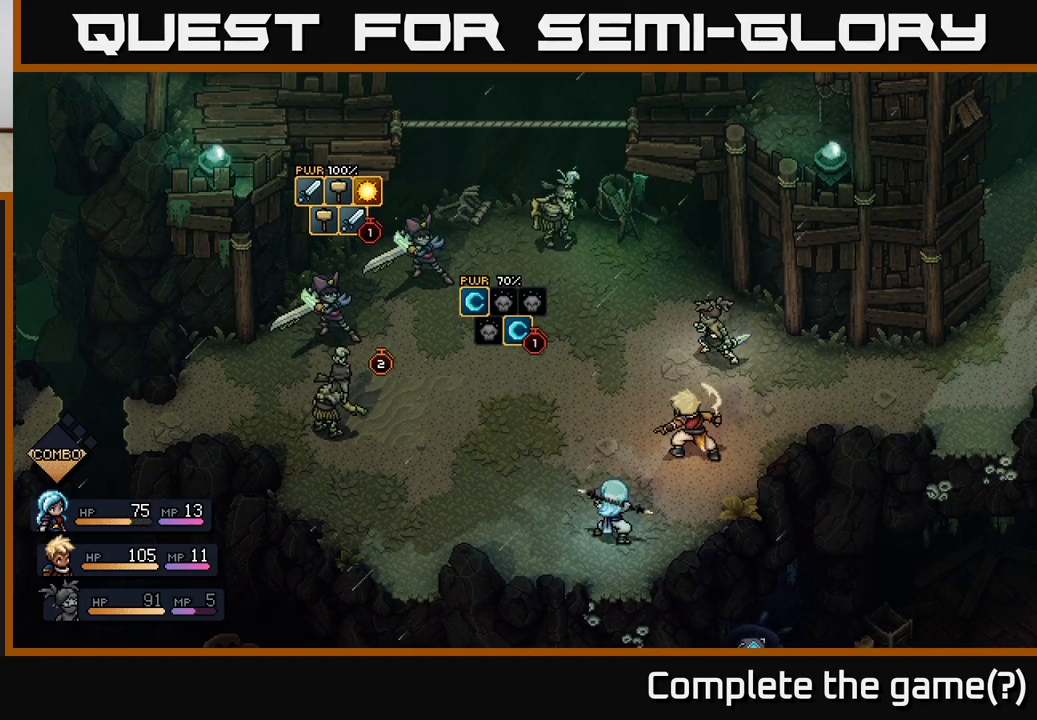
{"buttons": [], "left_stick": "center", "right_stick": "center", "events": []}
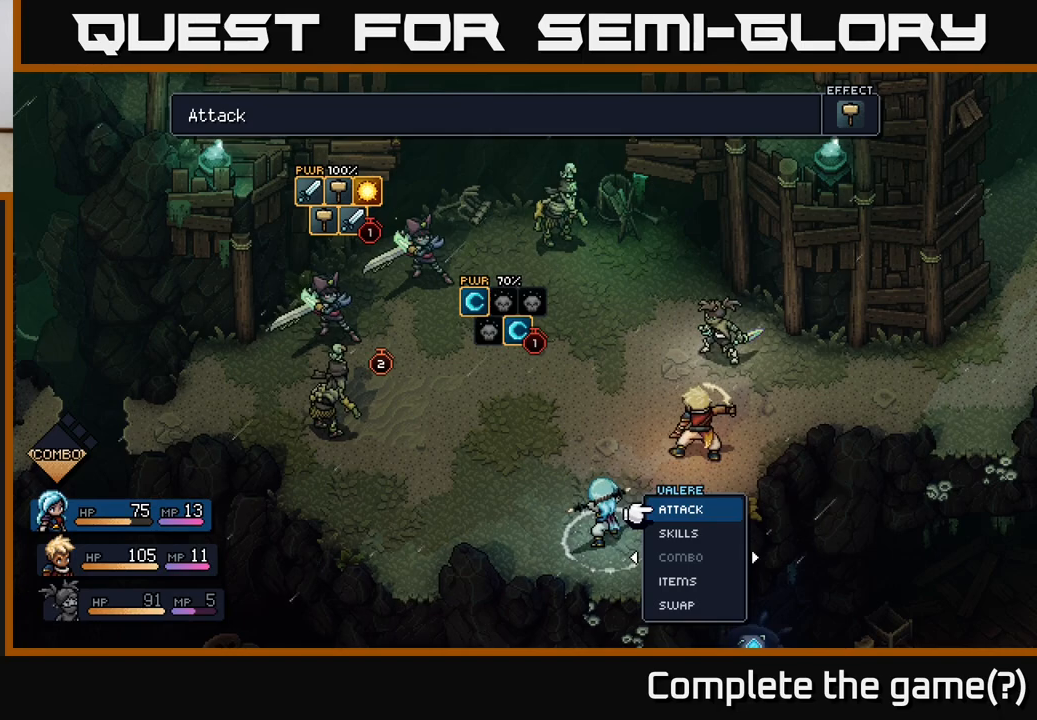
{"buttons": [], "left_stick": "center", "right_stick": "center", "events": []}
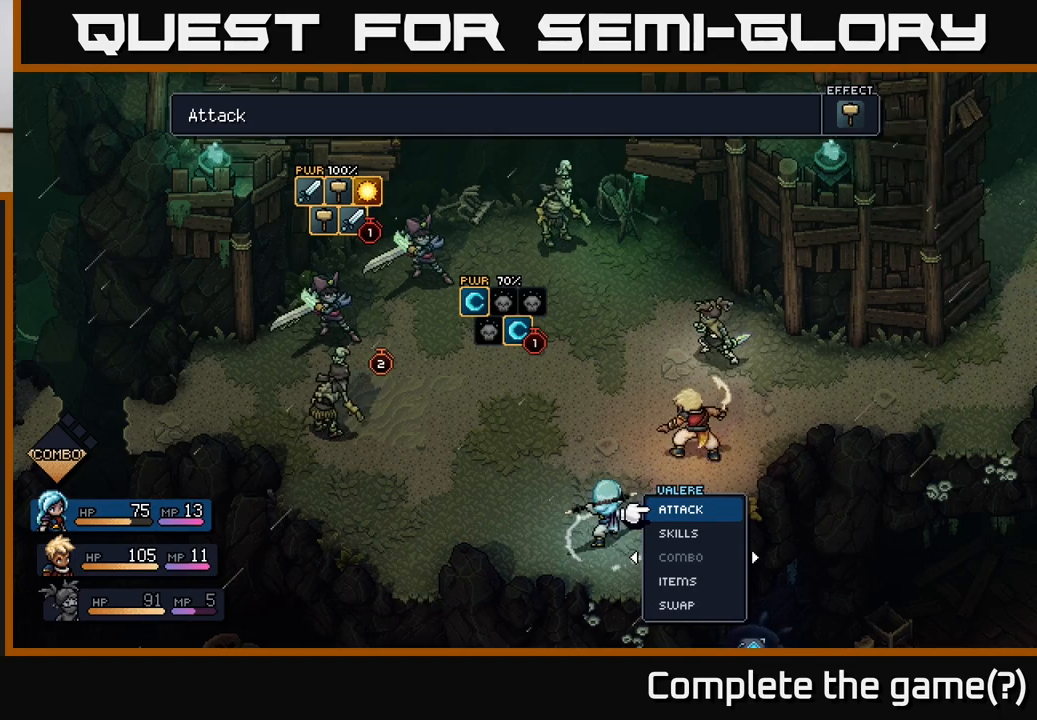
{"buttons": [], "left_stick": "center", "right_stick": "center", "events": []}
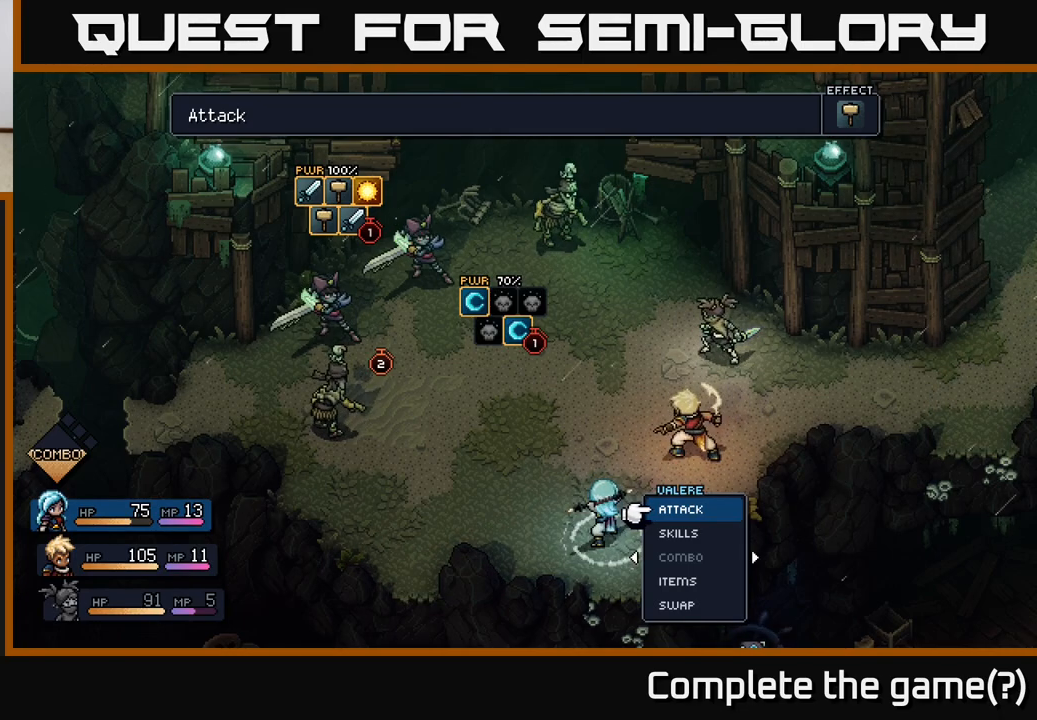
{"buttons": [], "left_stick": "center", "right_stick": "center", "events": []}
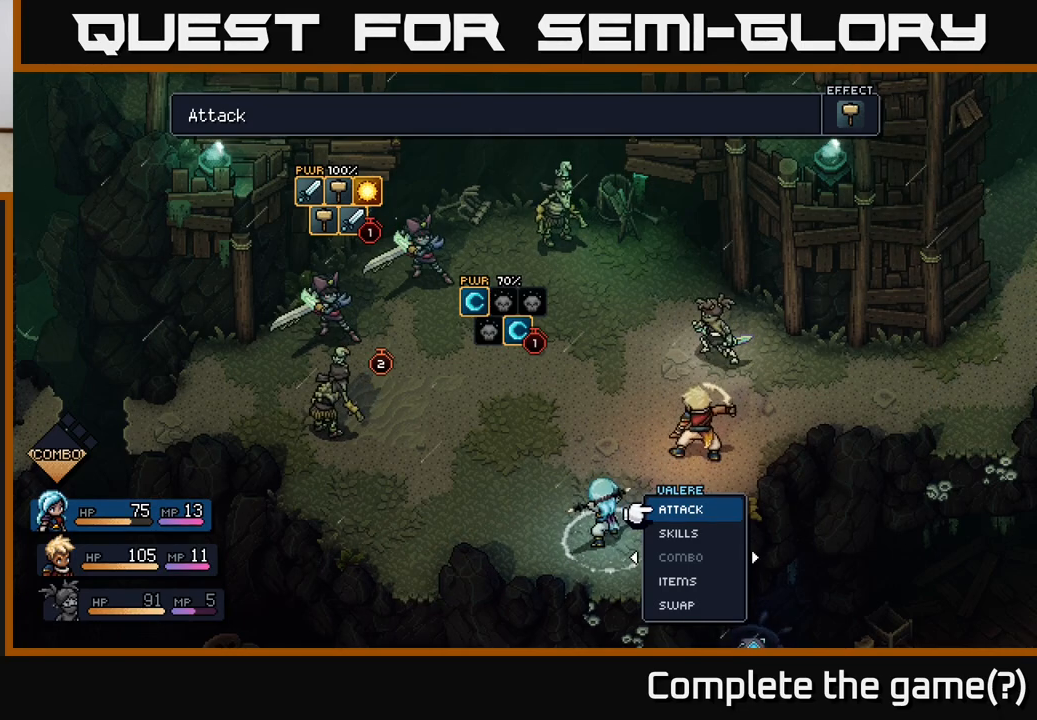
{"buttons": [], "left_stick": "center", "right_stick": "center", "events": []}
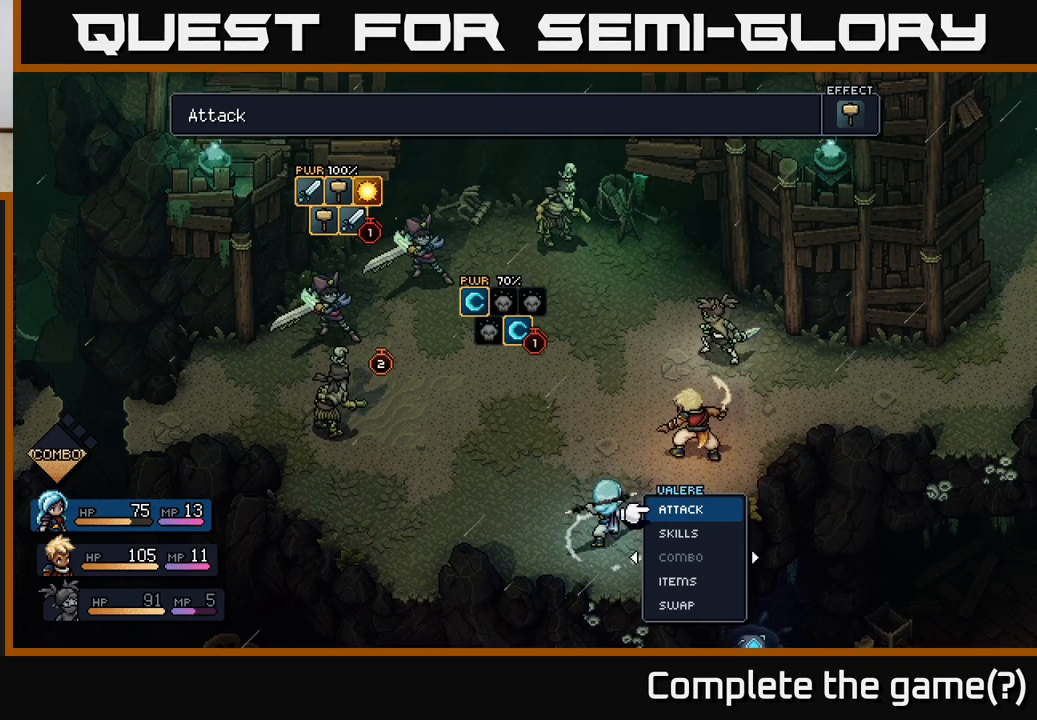
{"buttons": [], "left_stick": "down", "right_stick": "center", "events": [[383, "left_stick", "down"]]}
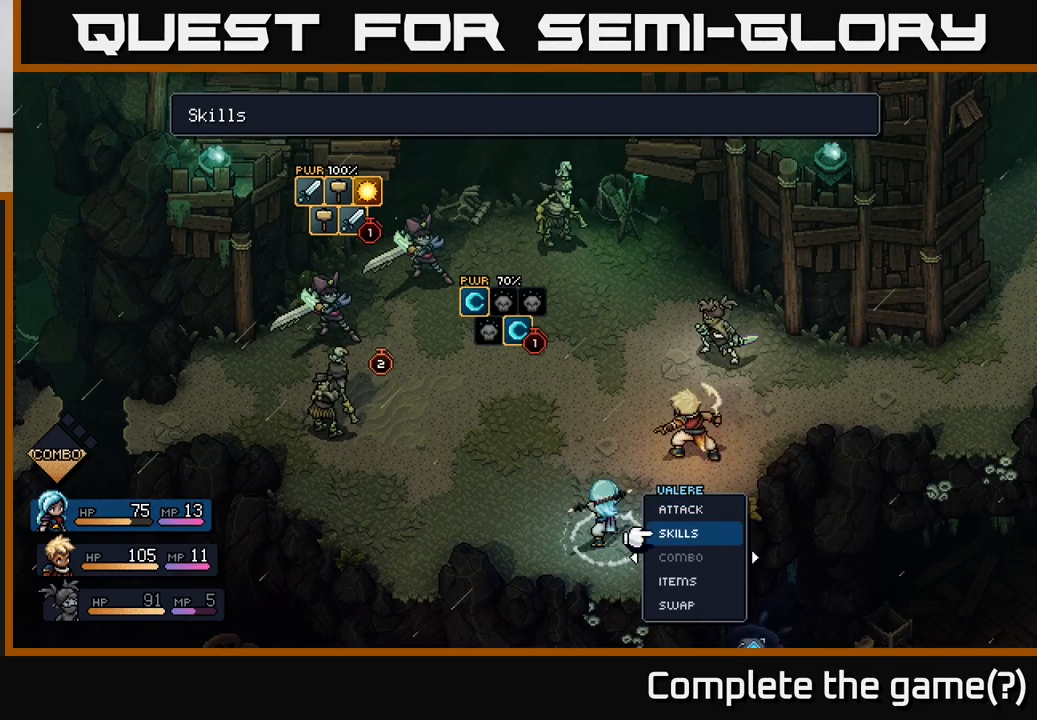
{"buttons": [], "left_stick": "center", "right_stick": "center", "events": [[100, "left_stick", "center"], [150, "left_stick", "up"], [300, "left_stick", "center"]]}
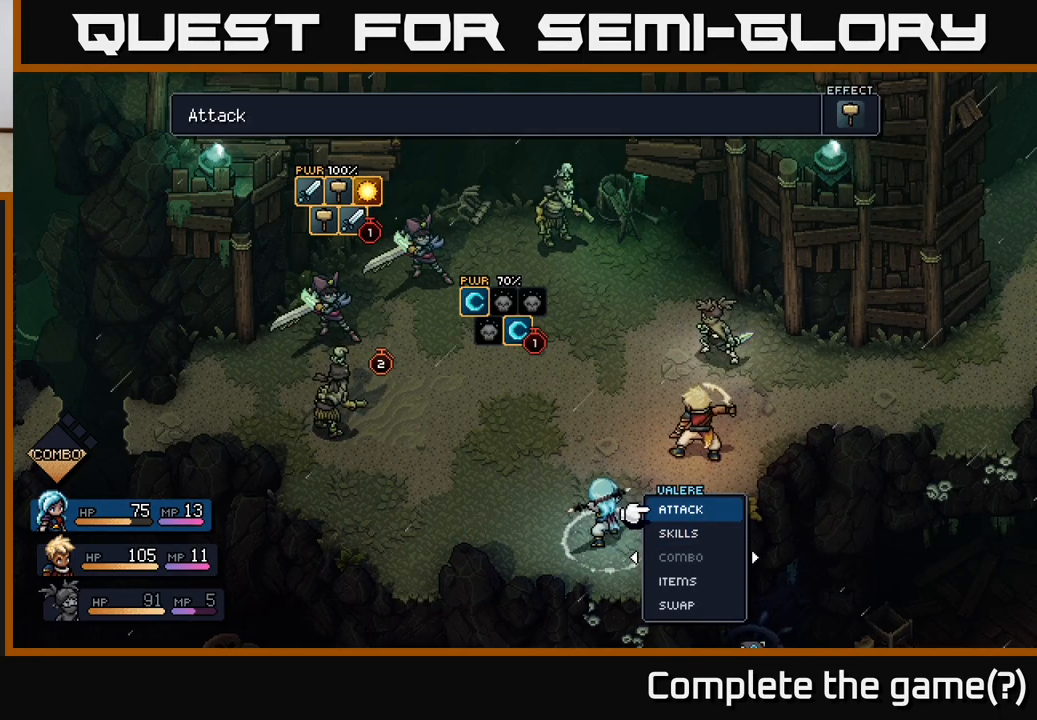
{"buttons": [], "left_stick": "center", "right_stick": "center", "events": [[133, "left_stick", "down"], [300, "left_stick", "center"]]}
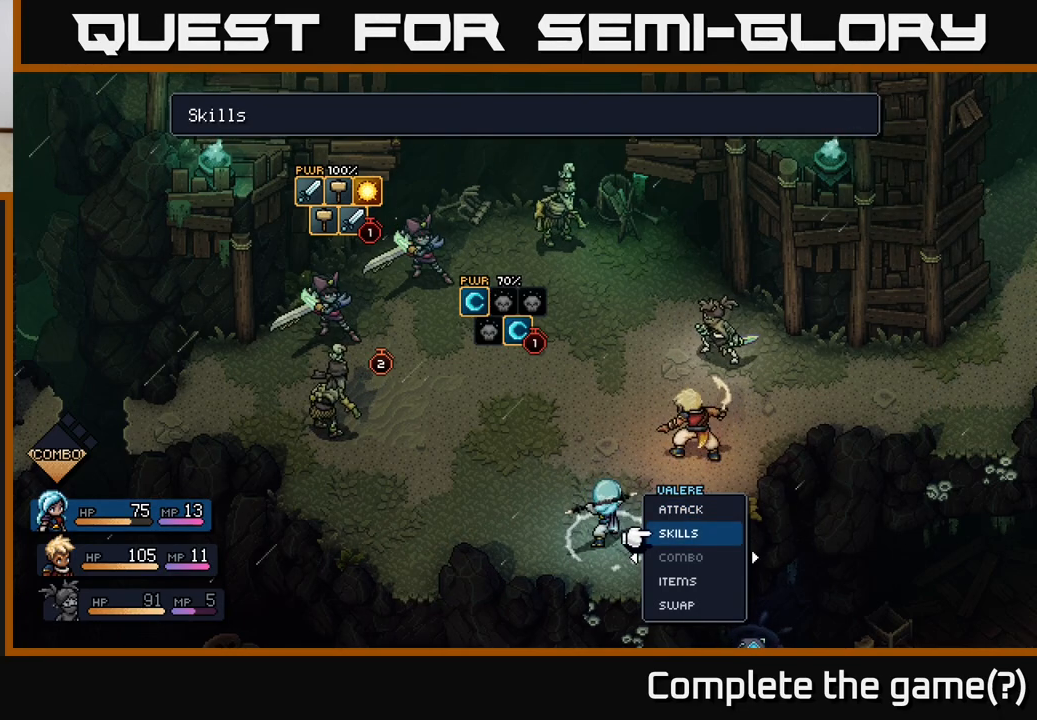
{"buttons": [], "left_stick": "center", "right_stick": "center", "events": []}
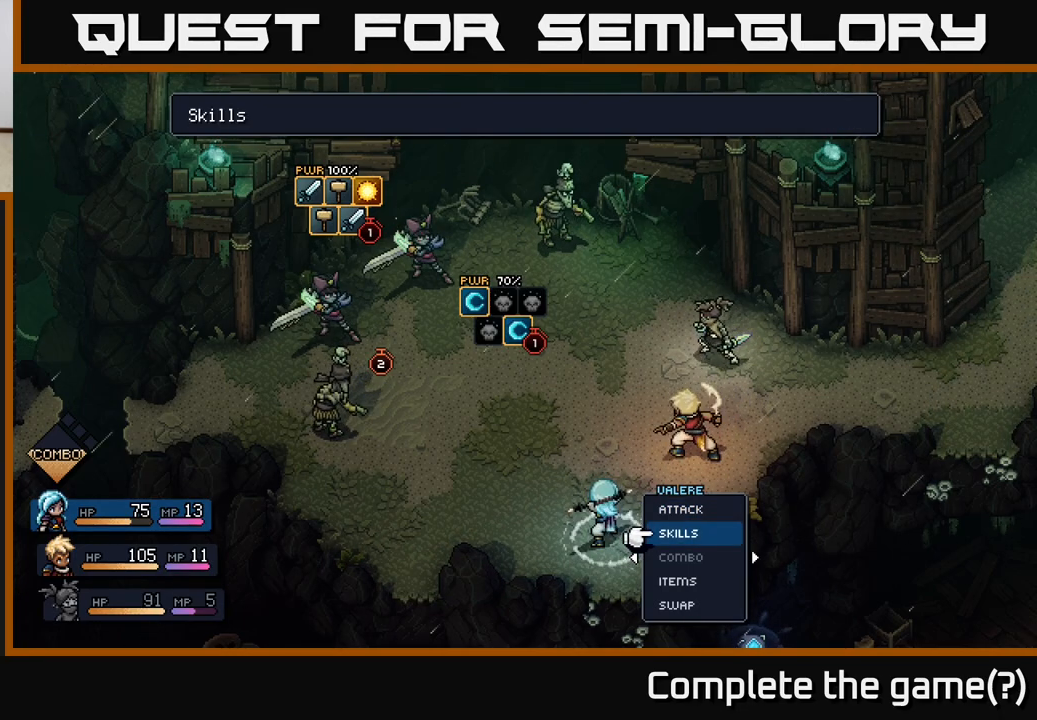
{"buttons": [], "left_stick": "center", "right_stick": "center", "events": []}
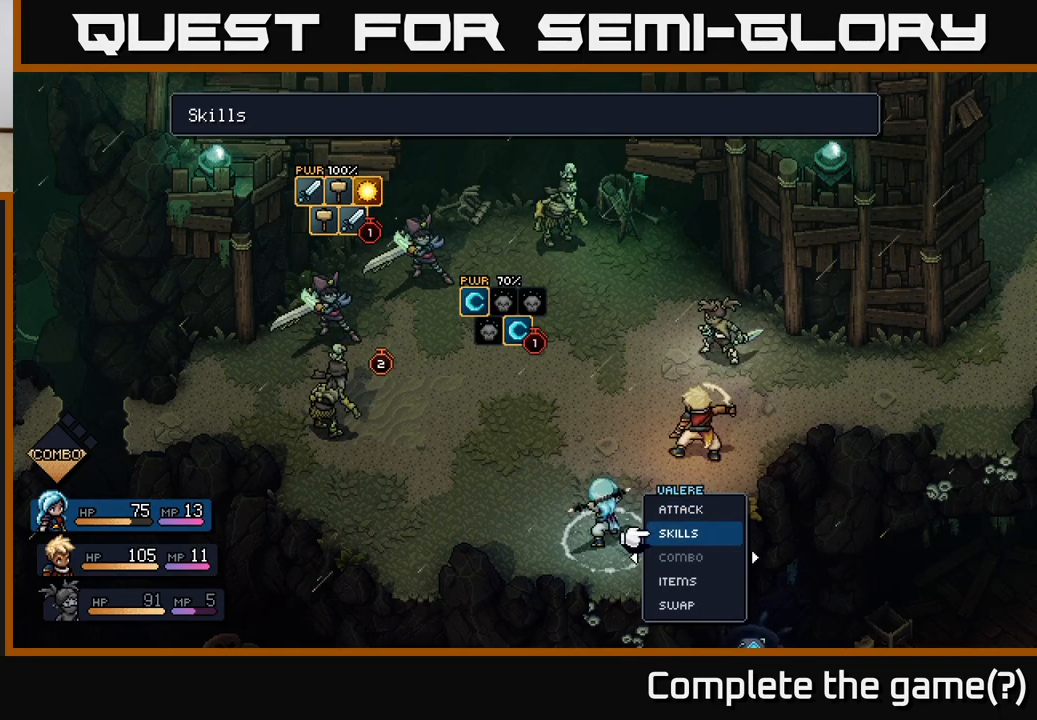
{"buttons": [], "left_stick": "center", "right_stick": "center", "events": []}
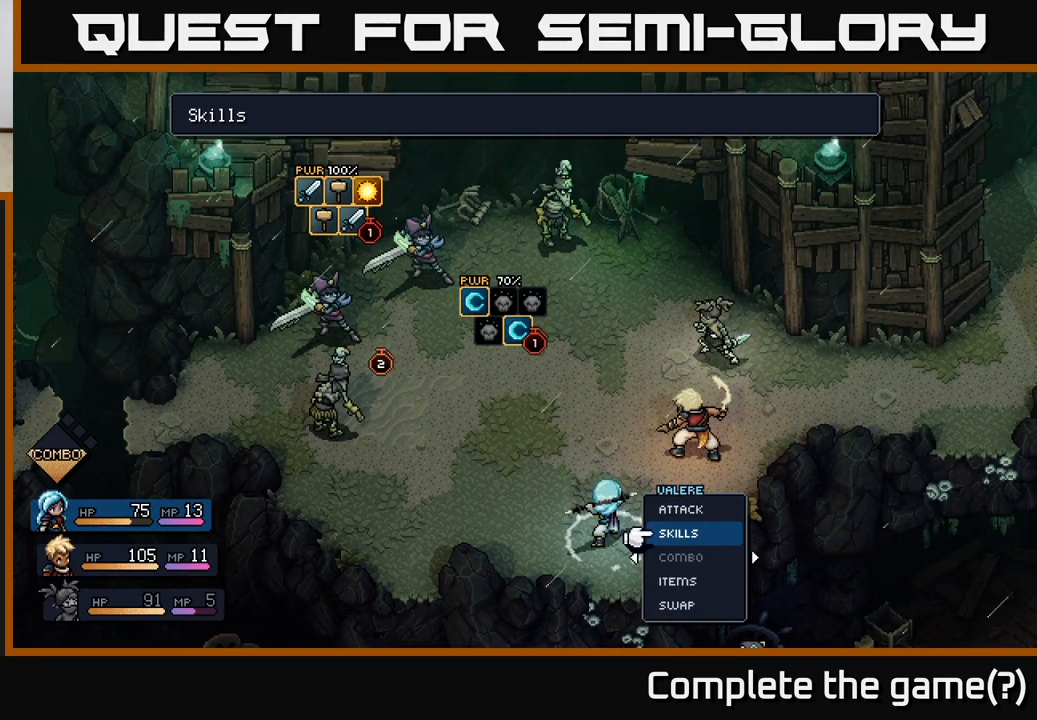
{"buttons": [], "left_stick": "center", "right_stick": "center", "events": [[183, "left_stick", "up"], [367, "left_stick", "center"], [400, "A", "down"], [483, "A", "up"]]}
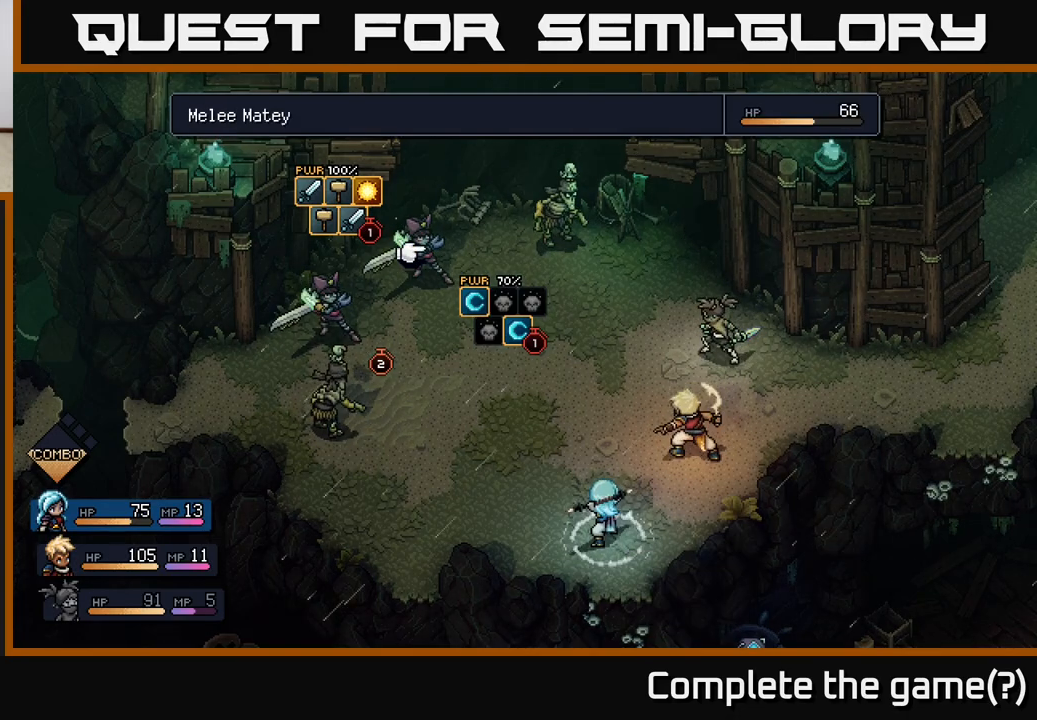
{"buttons": [], "left_stick": "center", "right_stick": "center", "events": []}
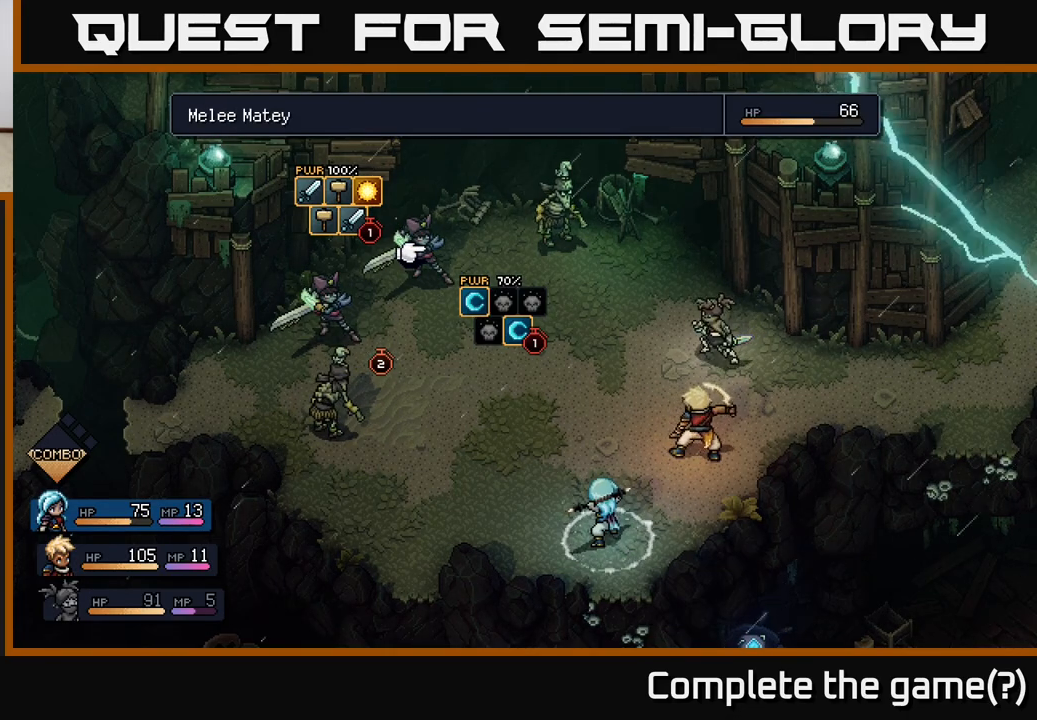
{"buttons": [], "left_stick": "center", "right_stick": "center", "events": []}
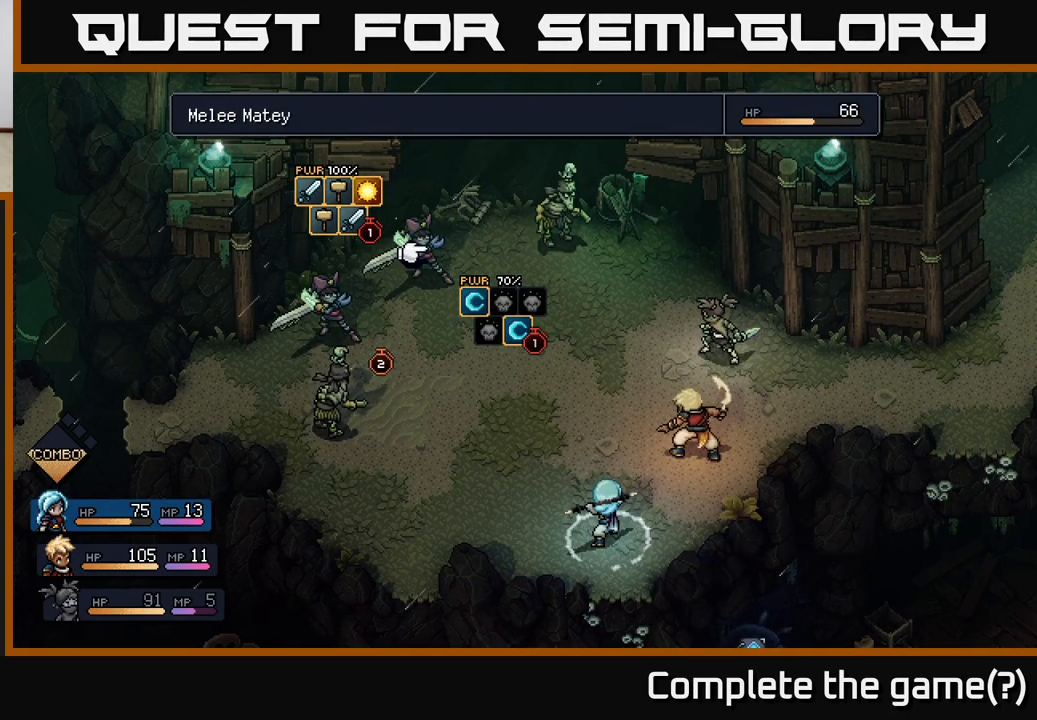
{"buttons": [], "left_stick": "right", "right_stick": "center", "events": [[150, "B", "down"], [217, "B", "up"], [400, "left_stick", "right"]]}
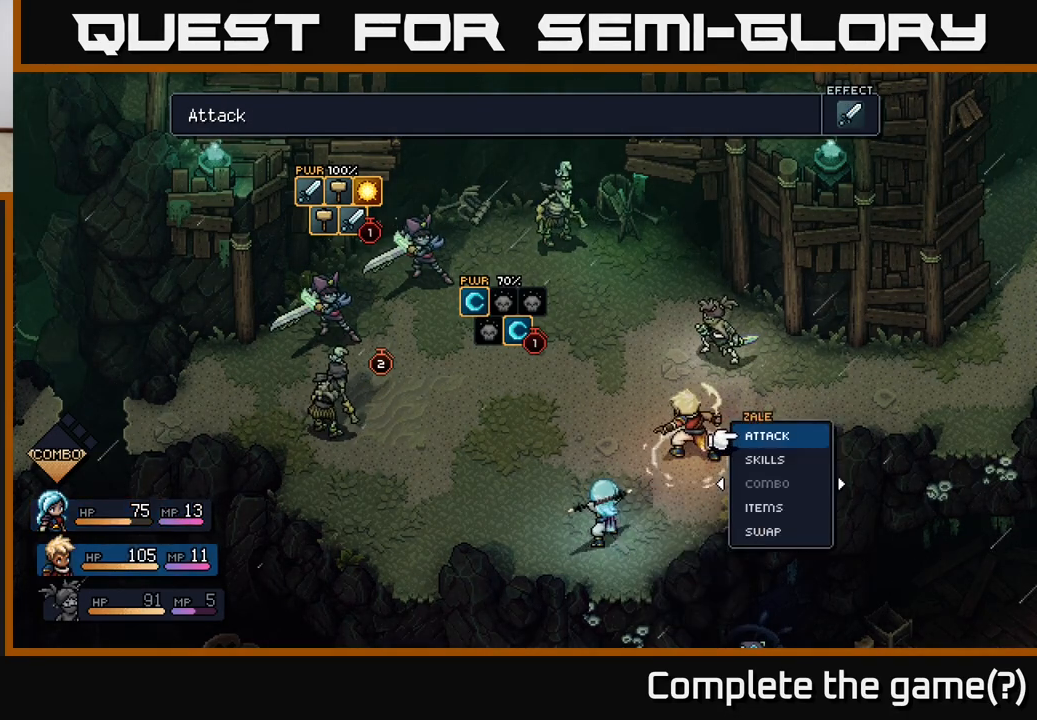
{"buttons": [], "left_stick": "center", "right_stick": "center", "events": [[67, "left_stick", "center"]]}
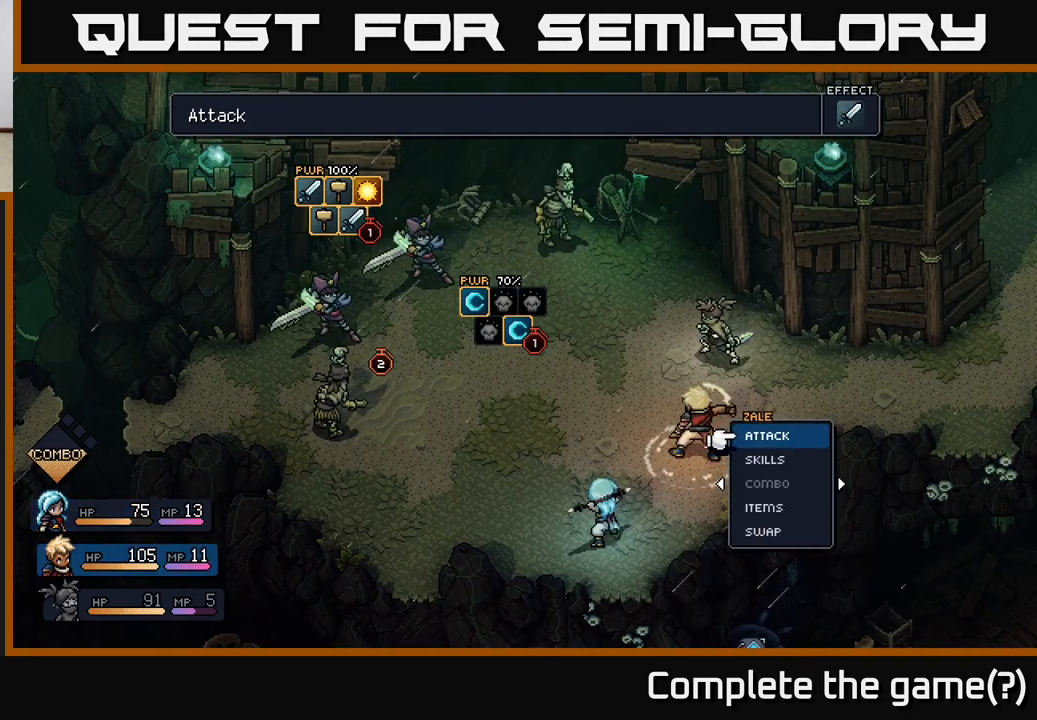
{"buttons": [], "left_stick": "center", "right_stick": "center", "events": []}
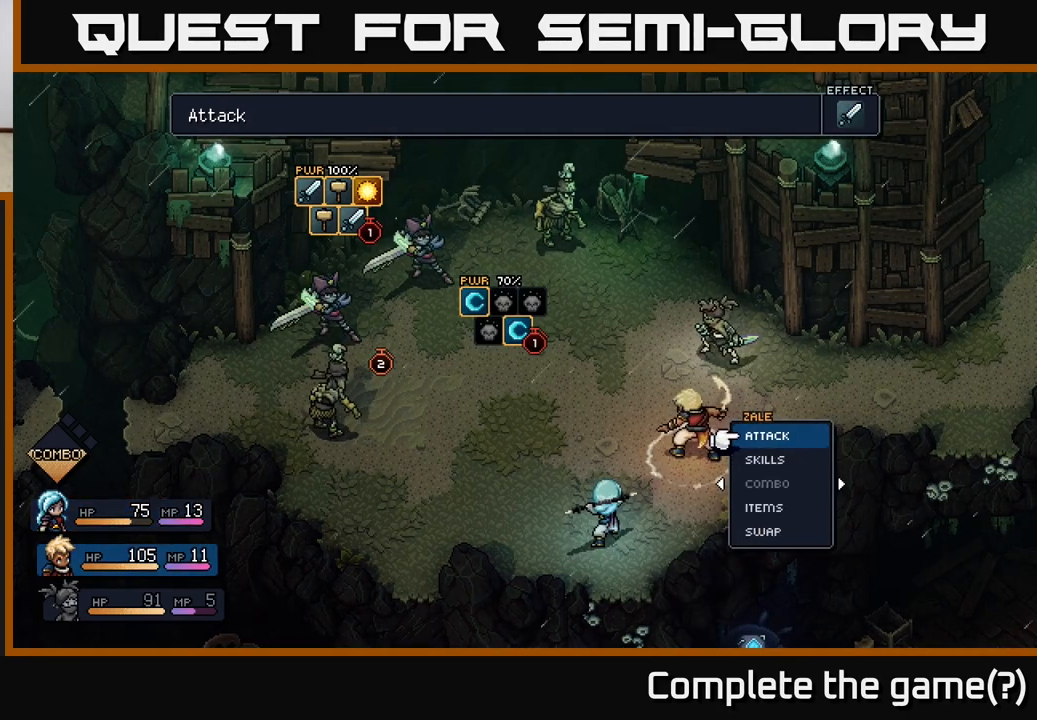
{"buttons": ["R2"], "left_stick": "center", "right_stick": "center", "events": [[333, "R2", "down"]]}
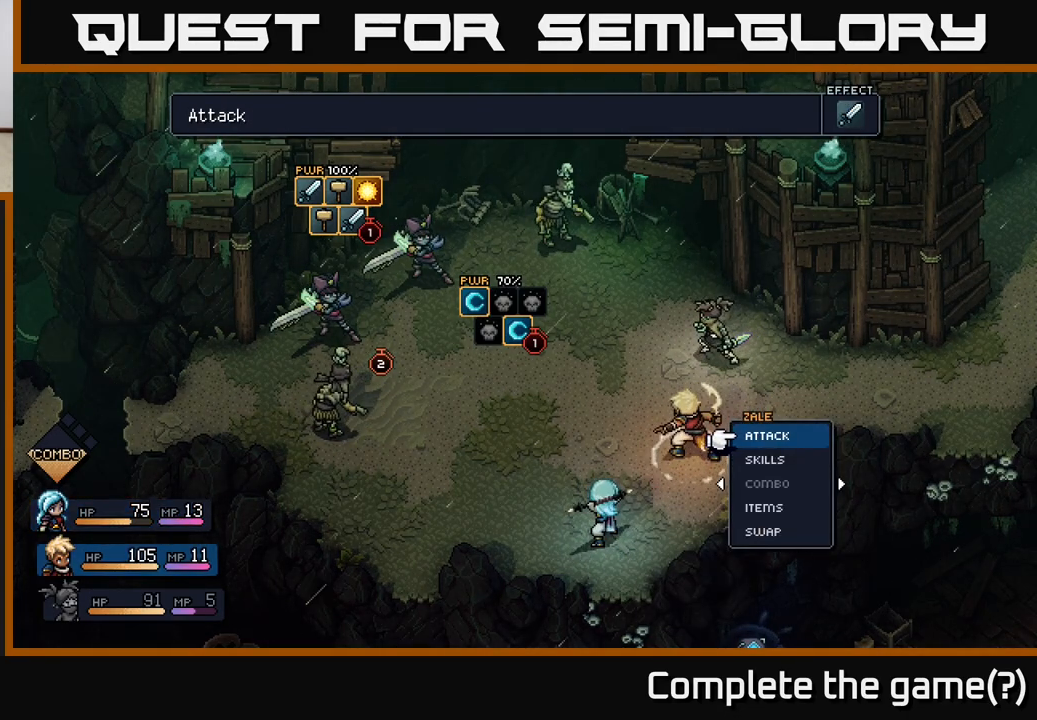
{"buttons": ["R2"], "left_stick": "center", "right_stick": "center", "events": []}
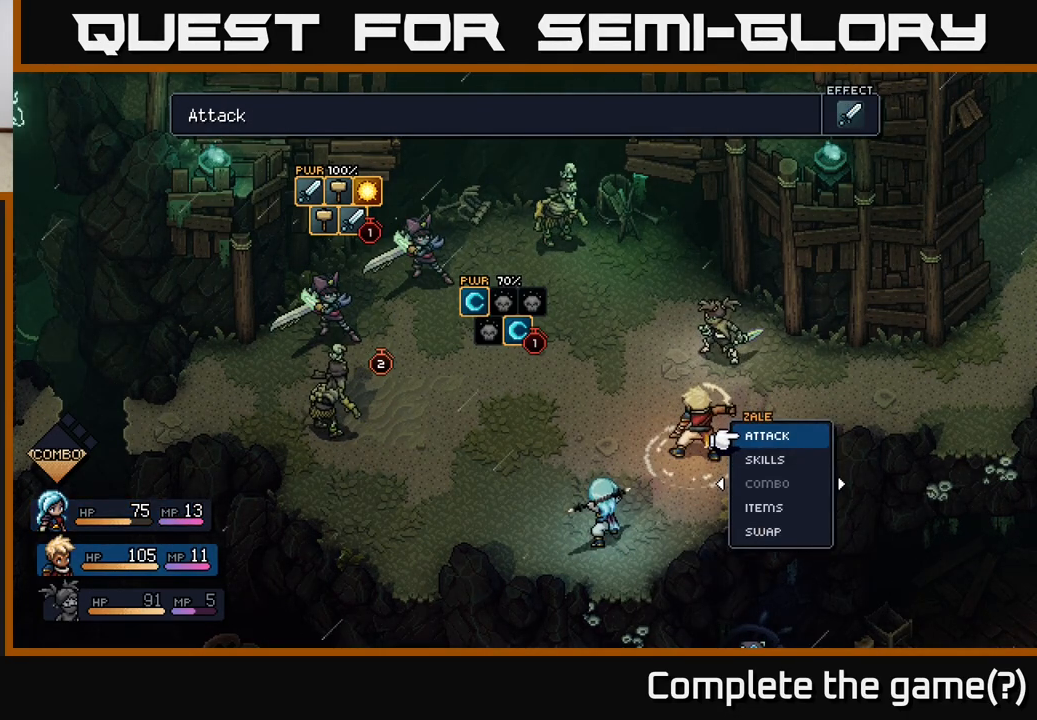
{"buttons": ["R2"], "left_stick": "center", "right_stick": "center", "events": []}
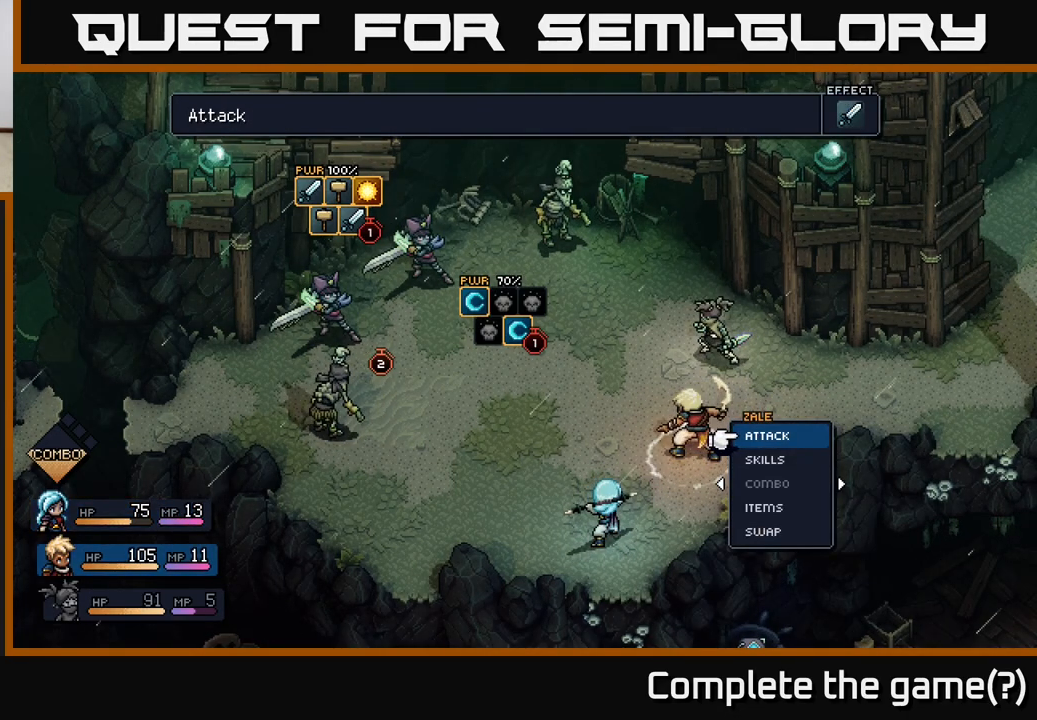
{"buttons": ["R2"], "left_stick": "center", "right_stick": "center", "events": []}
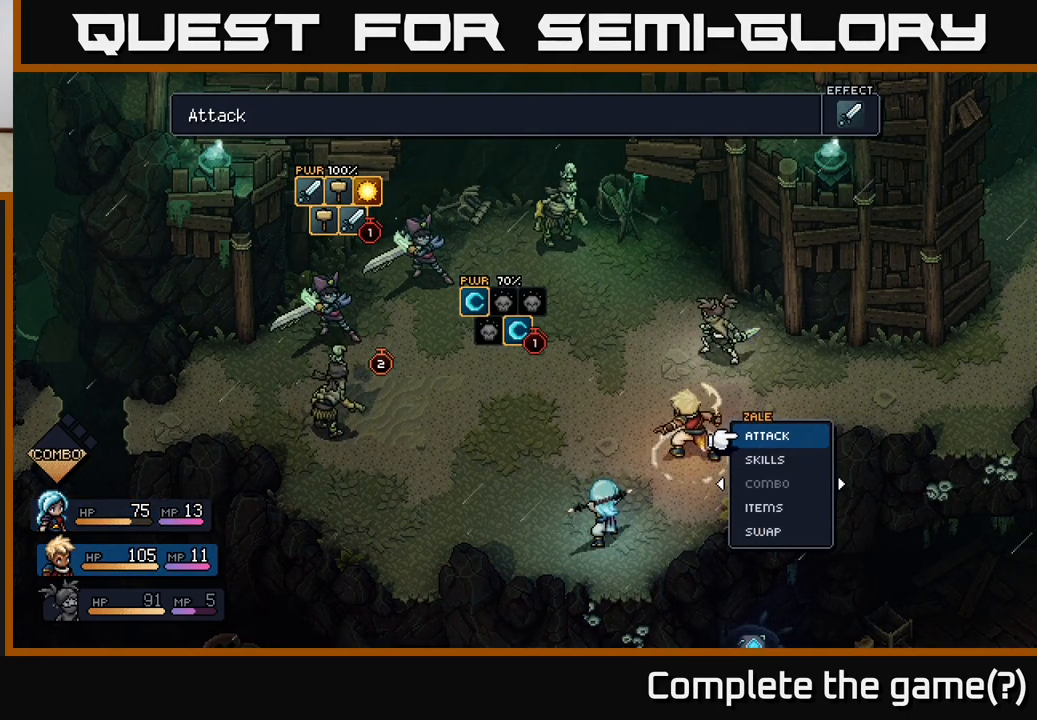
{"buttons": ["R2"], "left_stick": "center", "right_stick": "center", "events": []}